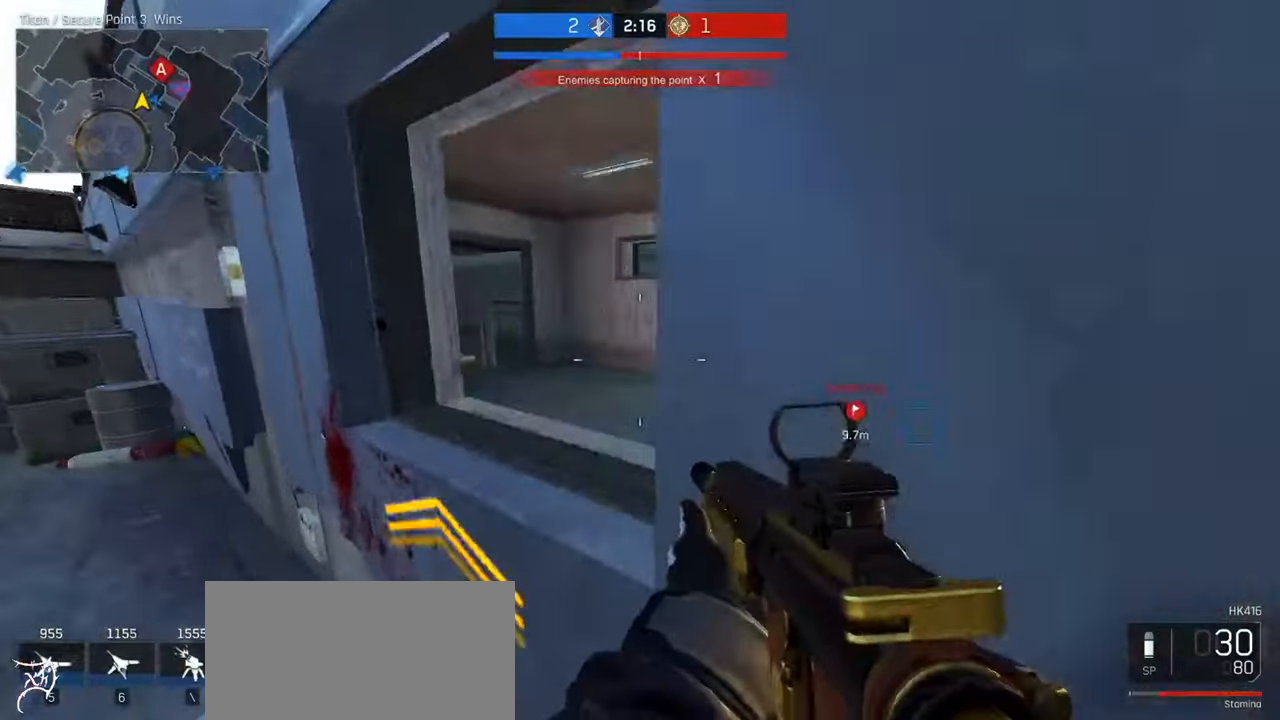
Gameplay with keyboard and mouse; each line is a JSON object with the keys and mouse buttons held at the frame after it. "events" lists presses ("down") and releases ("up") of "a", "ctrl", "d", "e", "f", "q", "r", "s", "shift", "space", "tab", "w", "mouse_left", "mouse_wheel", "mouse_right", "mouse_mb4" and "mouse_mb5" between this image and that frame as [ms after this image, input, new state], when the widget could be followed in between. "mouse_left", "mouse_wheel", "mouse_right", "mouse_mb4", "mouse_mb5" = the "left", "wheel", "right", "mb4", "mb5" buttons of the "mouse" list. No other keys are recorded. "wheel" means that the mouse wheel is clicked or scrolled. Not read: mouse_move.
{"keys": ["a"], "mouse": [], "events": [[200, "ctrl", "up"], [200, "w", "up"]]}
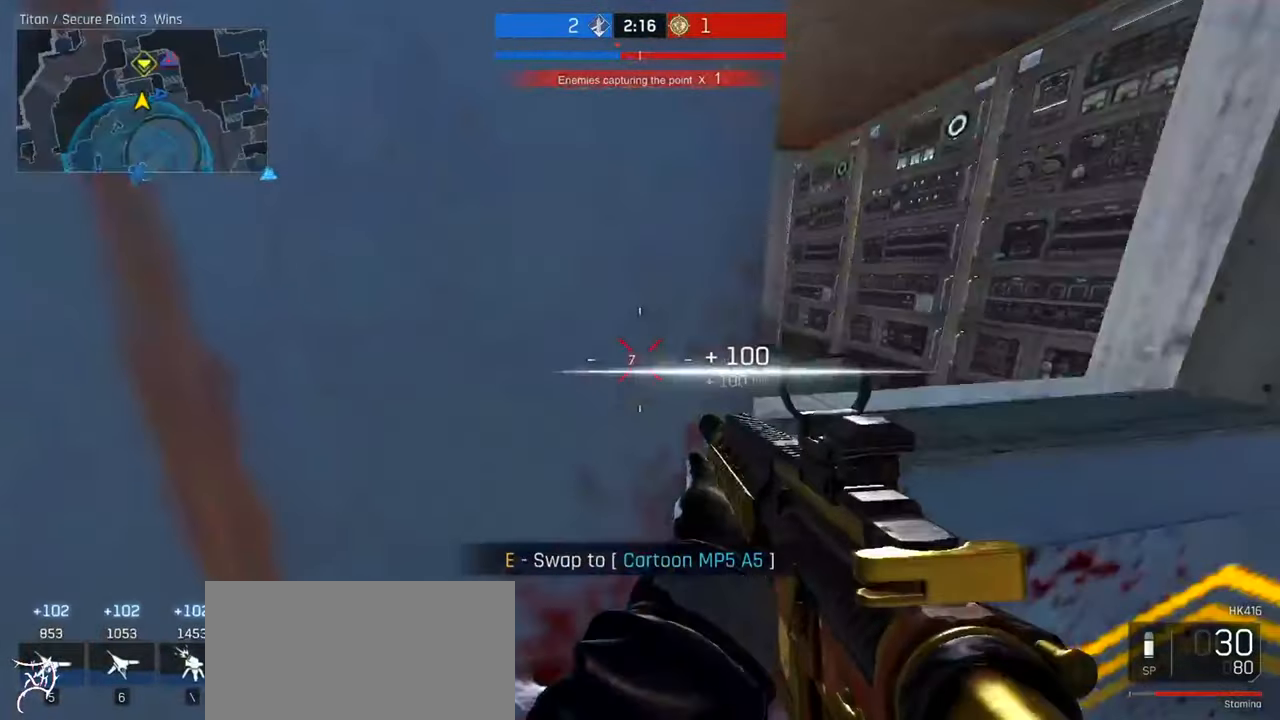
{"keys": ["ctrl", "d", "w"], "mouse": [], "events": [[66, "w", "down"], [133, "a", "up"], [166, "d", "down"], [333, "ctrl", "down"]]}
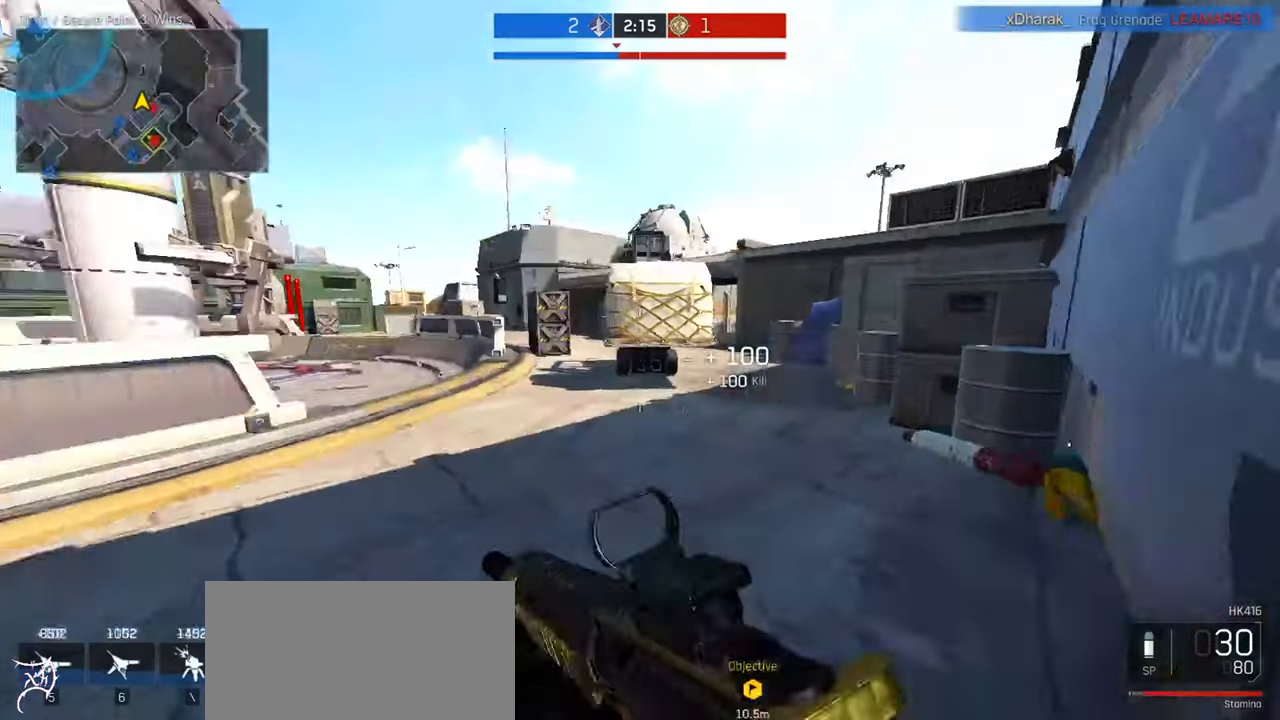
{"keys": ["a", "ctrl", "w"], "mouse": [], "events": [[233, "ctrl", "up"], [433, "d", "up"], [466, "a", "down"], [466, "ctrl", "down"]]}
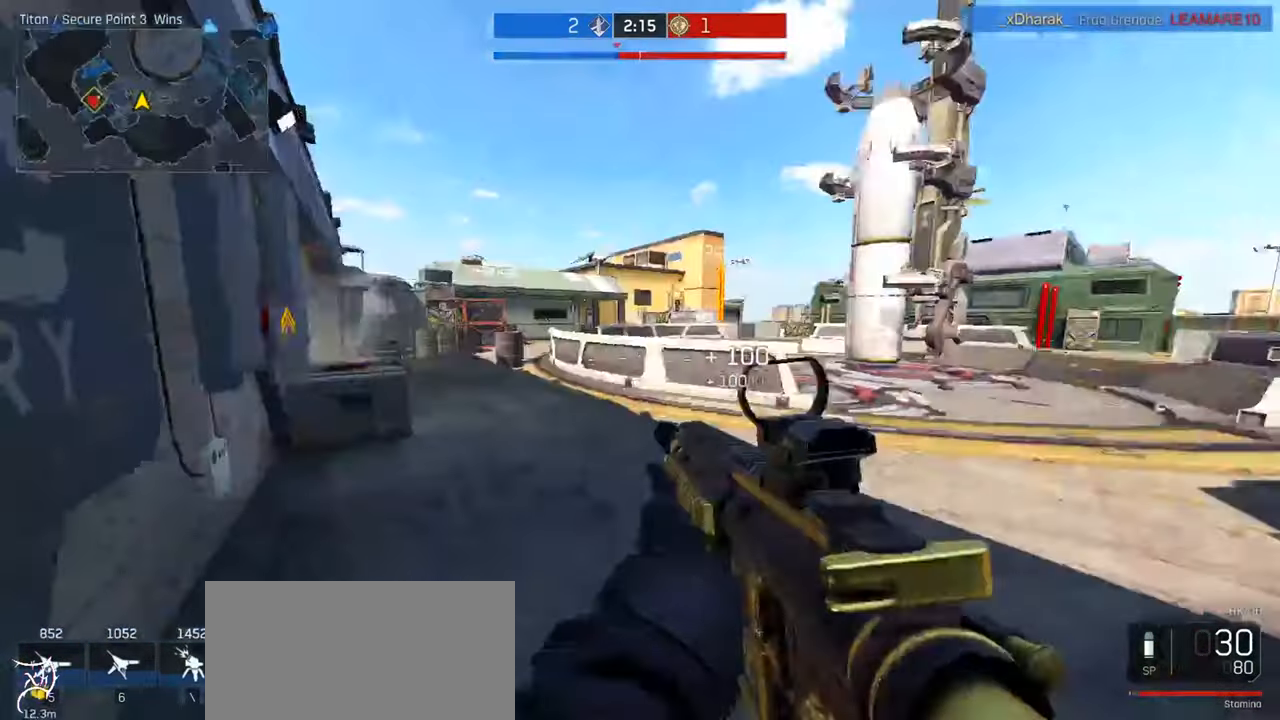
{"keys": ["ctrl", "d", "w"], "mouse": [], "events": [[133, "a", "up"], [266, "d", "down"]]}
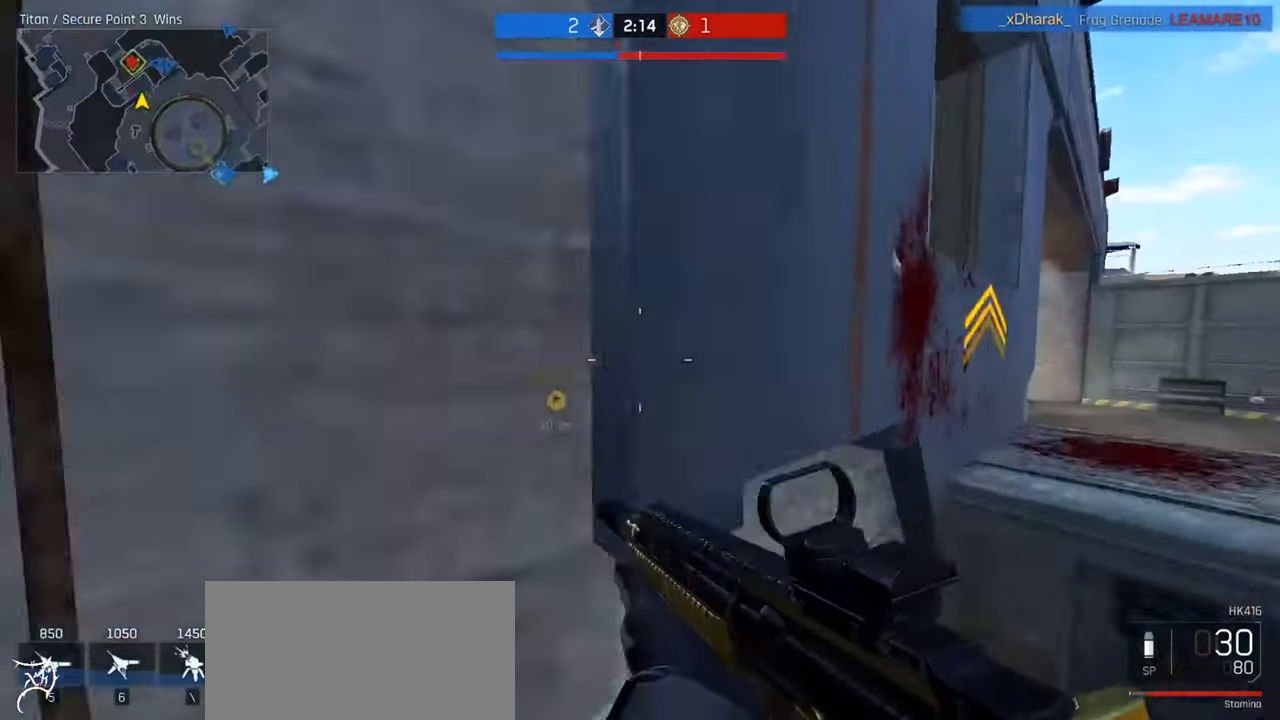
{"keys": ["d"], "mouse": [], "events": [[66, "space", "down"], [266, "space", "up"], [400, "ctrl", "up"], [433, "w", "up"]]}
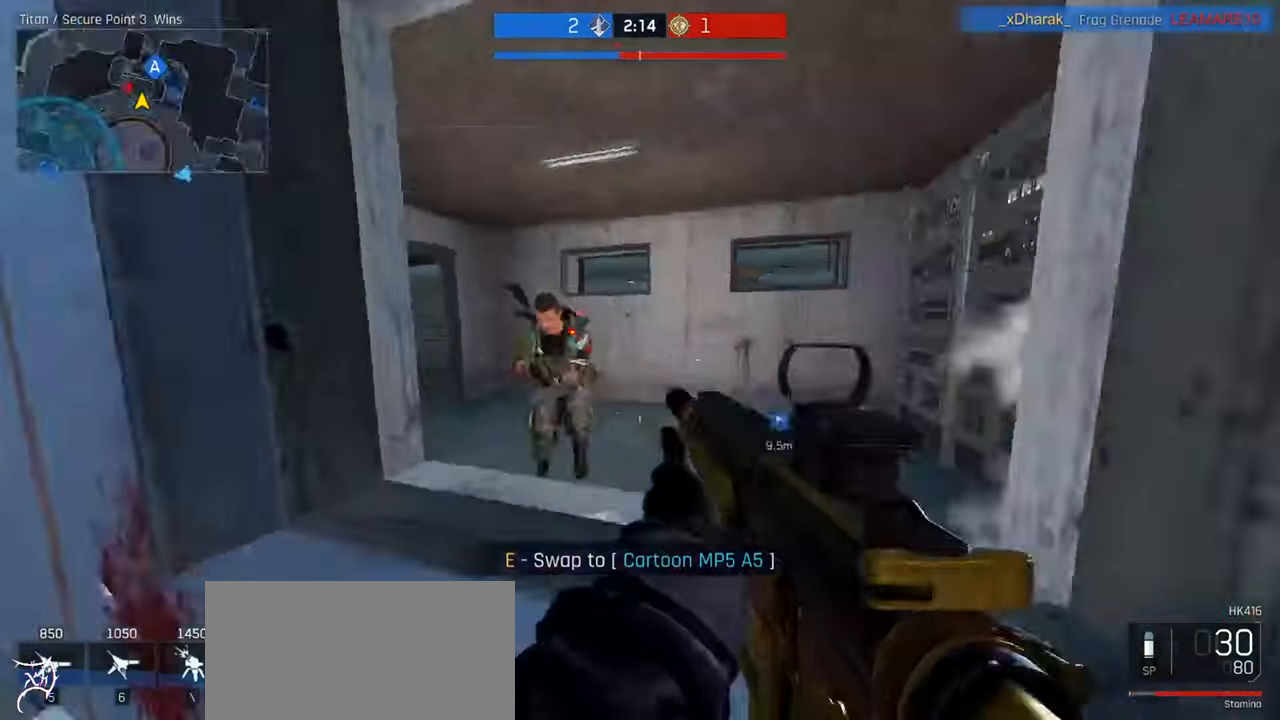
{"keys": ["d", "s"], "mouse": ["left"], "events": [[133, "s", "down"], [333, "mouse_left", "down"]]}
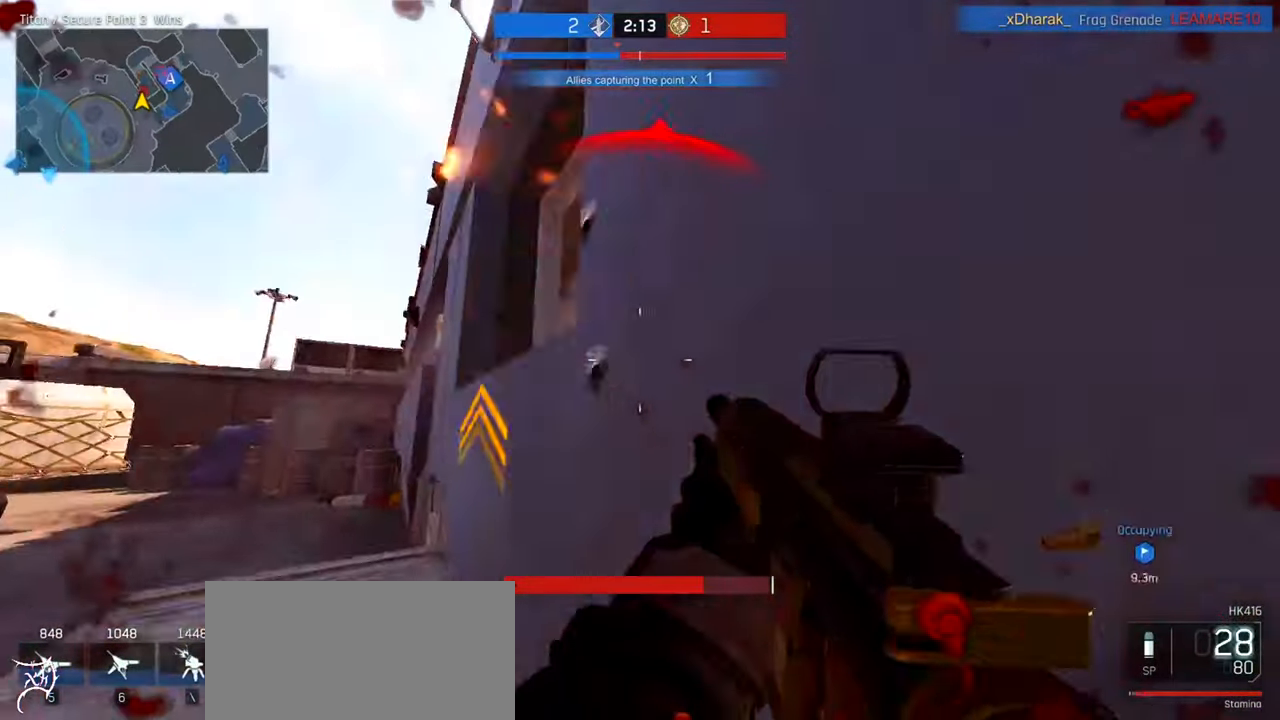
{"keys": ["a"], "mouse": ["left"], "events": [[66, "a", "down"], [66, "d", "up"], [200, "s", "up"]]}
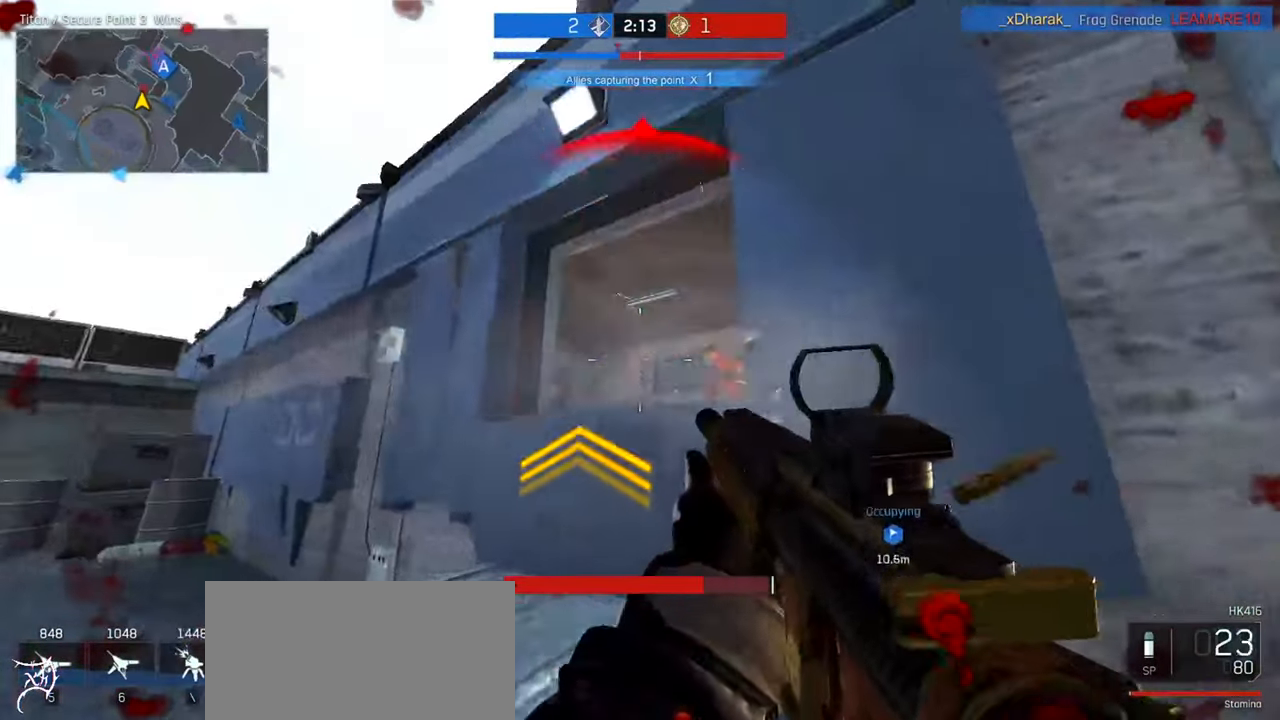
{"keys": ["a"], "mouse": ["left", "right"], "events": [[300, "mouse_right", "down"]]}
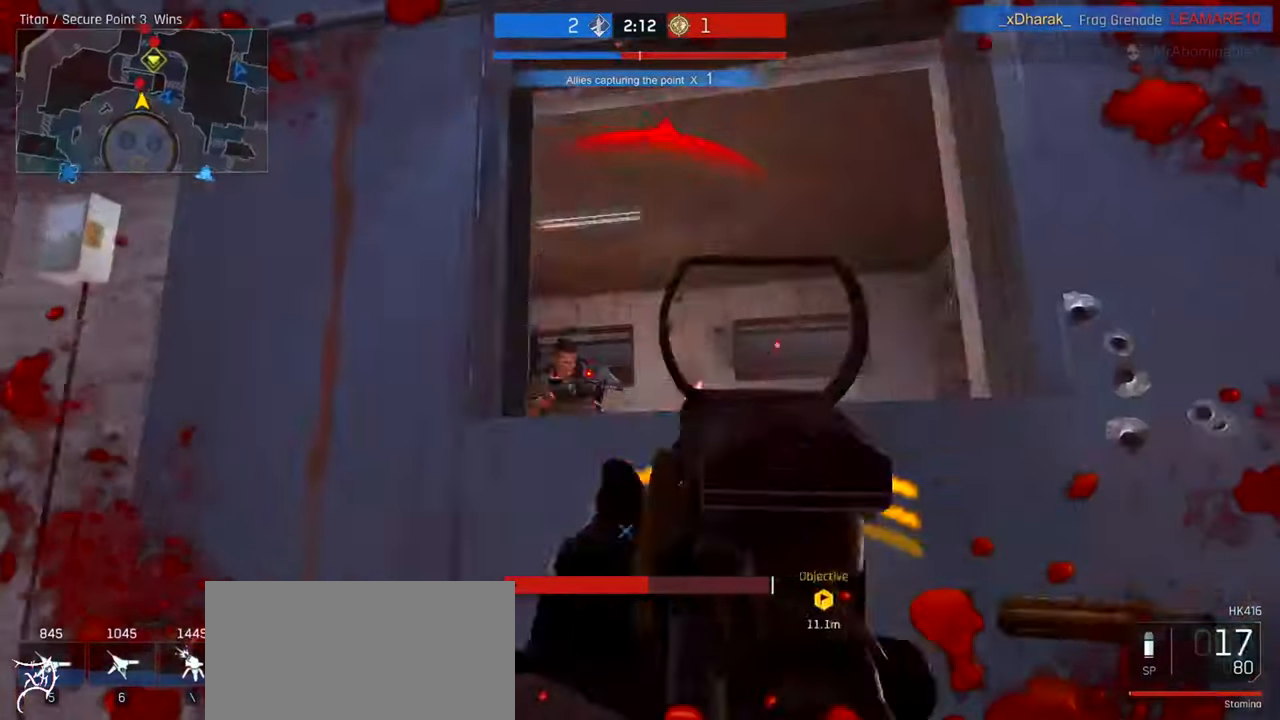
{"keys": ["d"], "mouse": ["left", "right"], "events": [[133, "d", "down"], [166, "a", "up"]]}
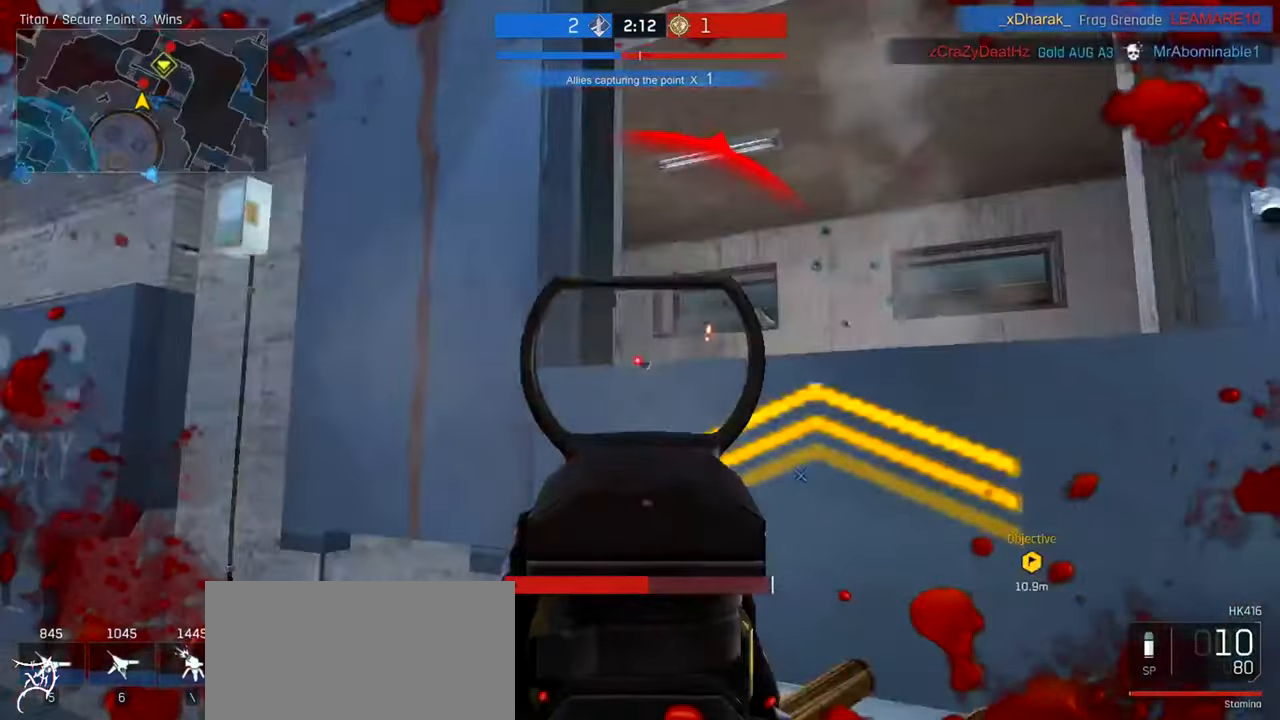
{"keys": ["w"], "mouse": ["left", "right"], "events": [[500, "d", "up"], [500, "w", "down"]]}
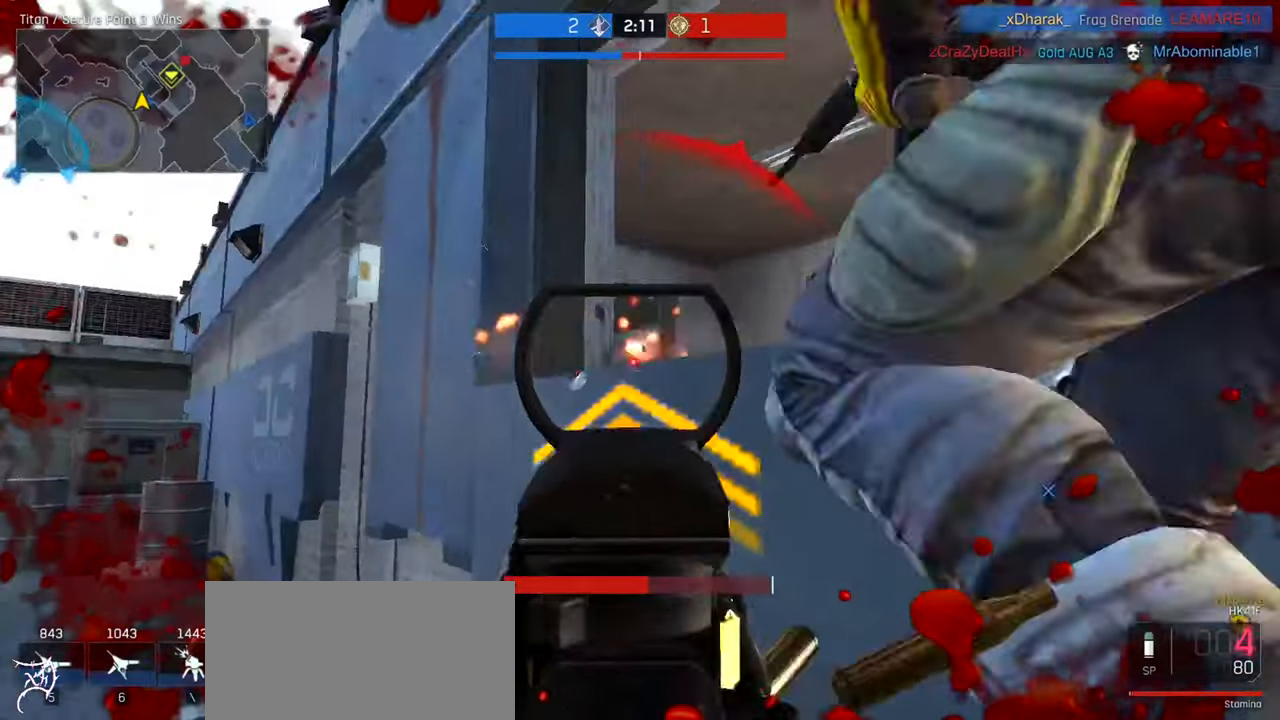
{"keys": ["a", "w"], "mouse": [], "events": [[33, "mouse_left", "up"], [67, "mouse_right", "up"], [100, "r", "down"], [200, "r", "up"], [467, "a", "down"]]}
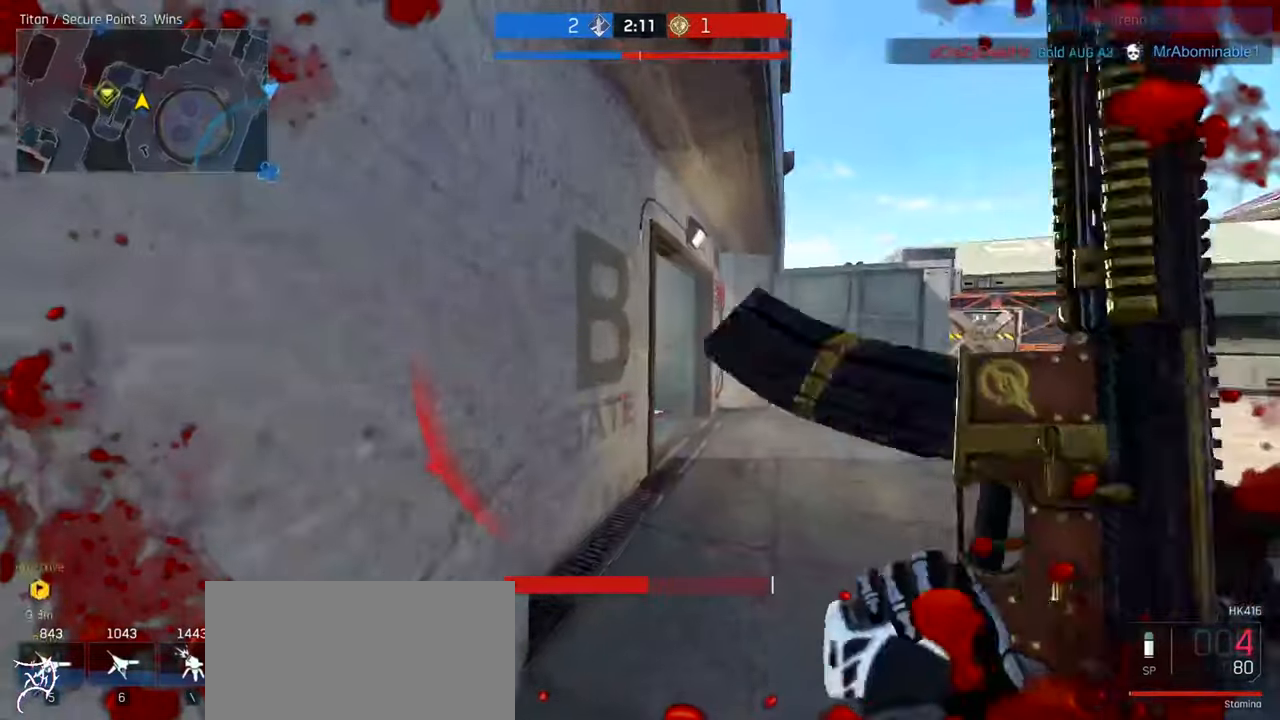
{"keys": ["a"], "mouse": [], "events": [[33, "w", "up"]]}
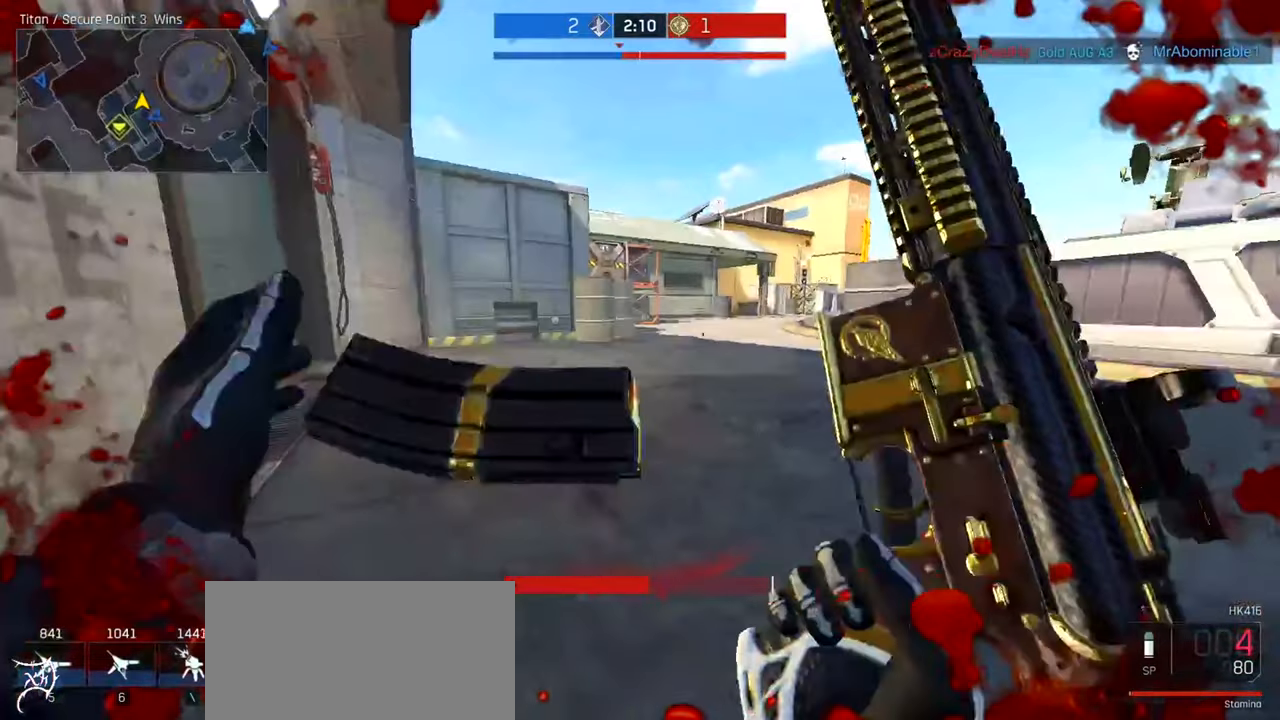
{"keys": [], "mouse": [], "events": [[67, "a", "up"], [367, "mouse_right", "down"], [500, "mouse_right", "up"]]}
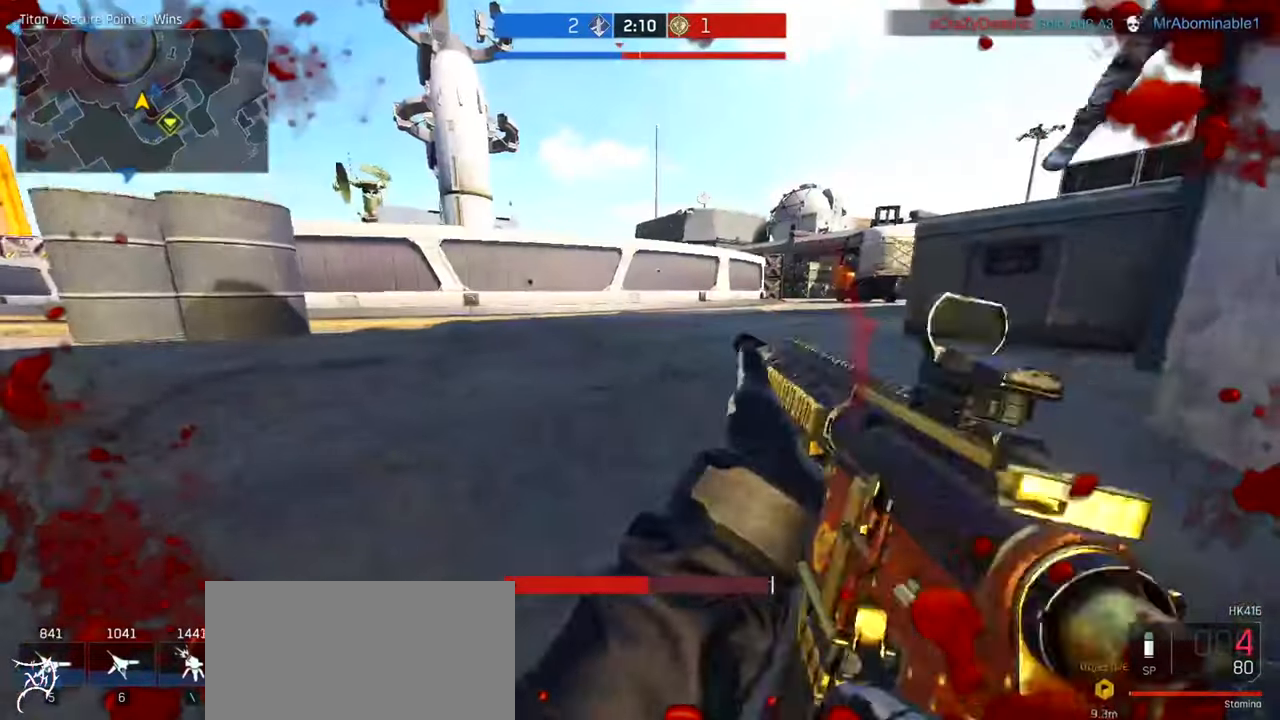
{"keys": ["a", "w"], "mouse": [], "events": [[467, "a", "down"], [467, "w", "down"]]}
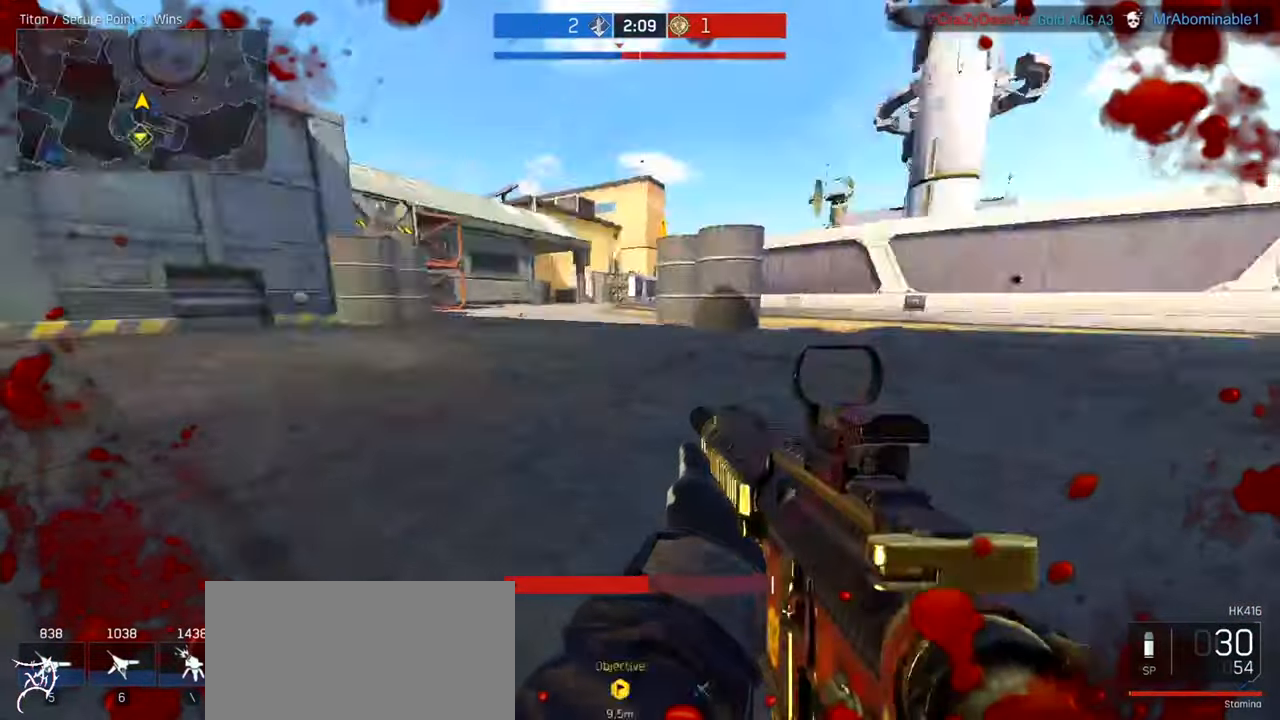
{"keys": ["ctrl", "d", "w"], "mouse": [], "events": [[33, "ctrl", "down"], [133, "space", "down"], [233, "a", "up"], [300, "space", "up"], [333, "d", "down"]]}
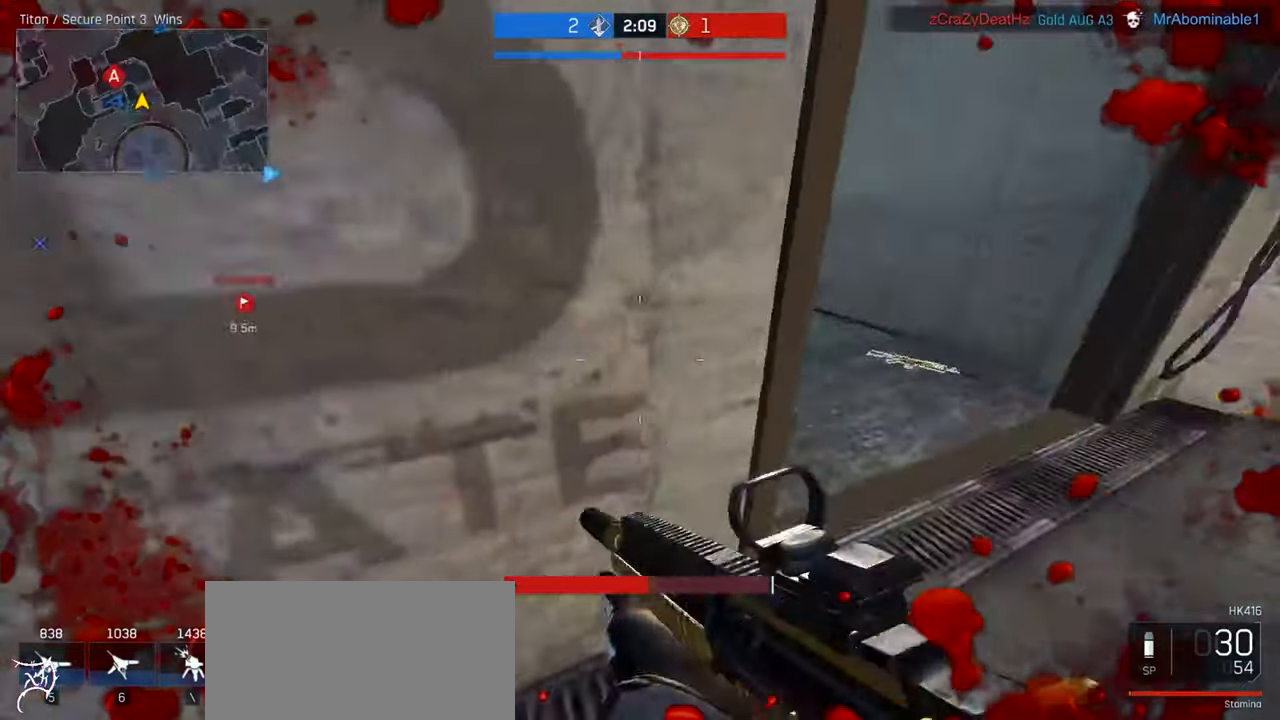
{"keys": ["ctrl", "d", "w"], "mouse": [], "events": []}
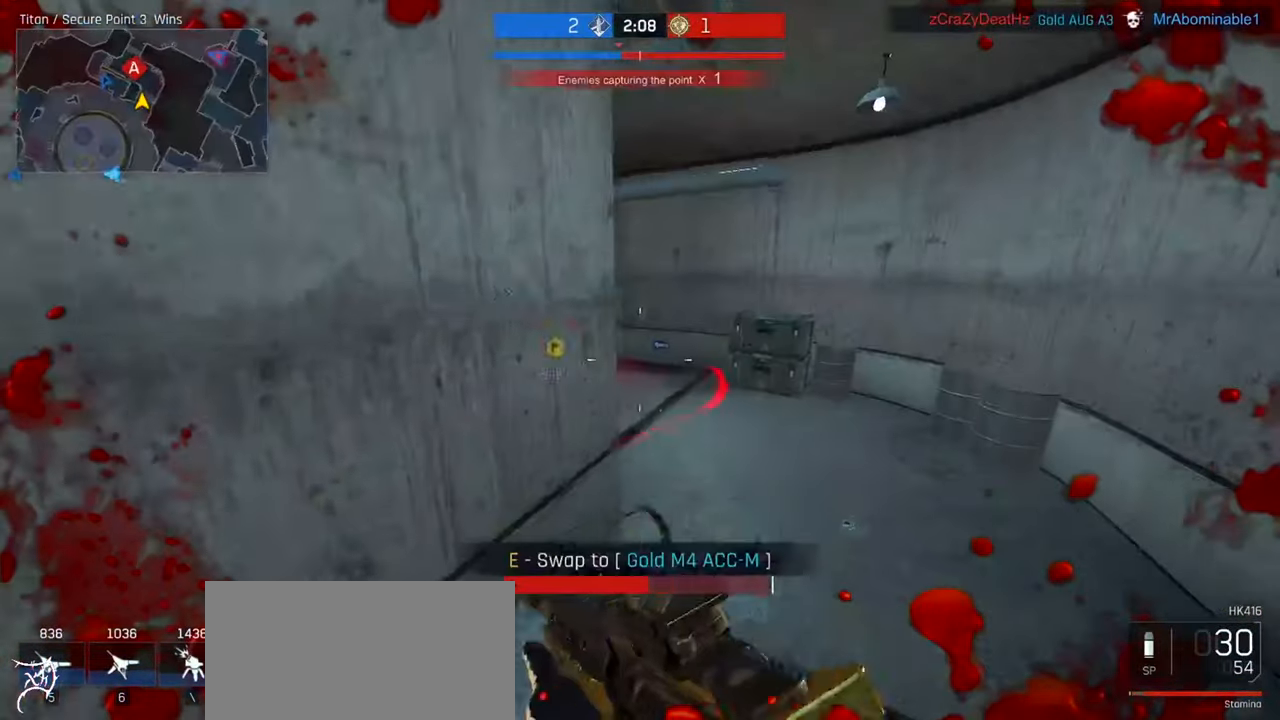
{"keys": ["d", "w"], "mouse": ["right"], "events": [[67, "space", "down"], [233, "space", "up"], [400, "ctrl", "up"], [433, "mouse_right", "down"]]}
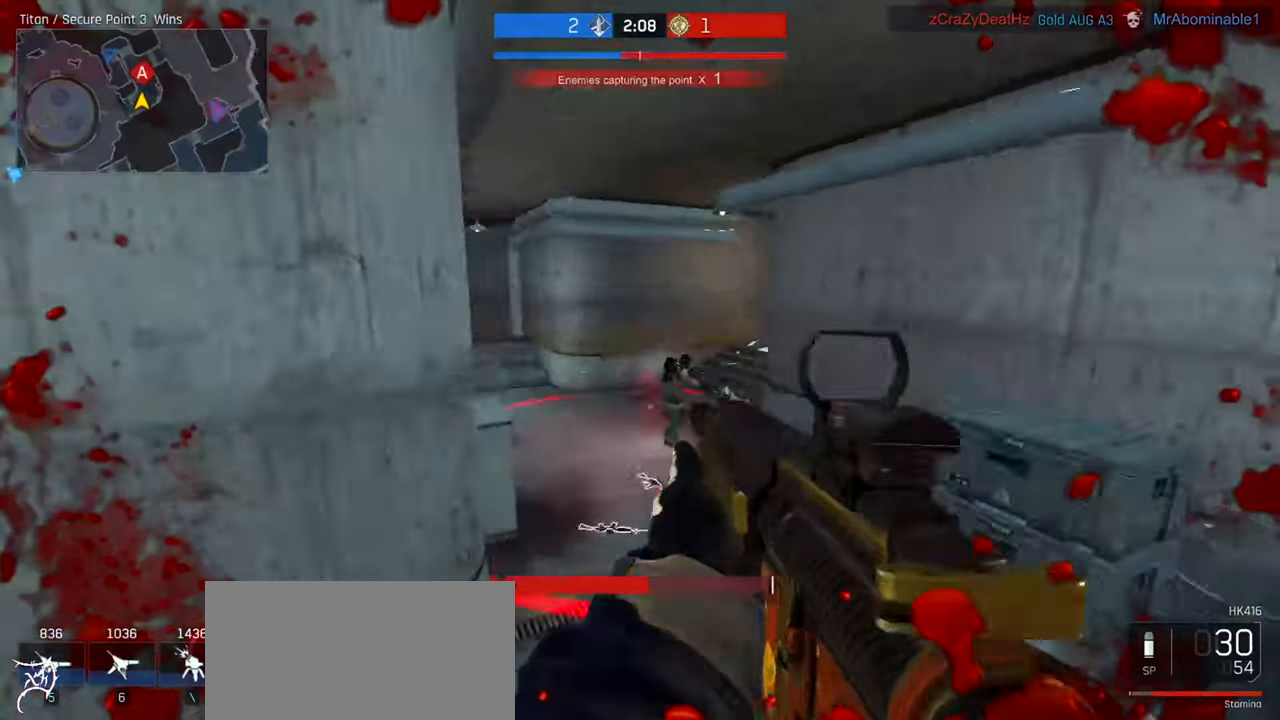
{"keys": ["a", "s"], "mouse": ["left", "right"], "events": [[33, "mouse_left", "down"], [167, "a", "down"], [167, "d", "up"], [200, "w", "up"], [467, "s", "down"]]}
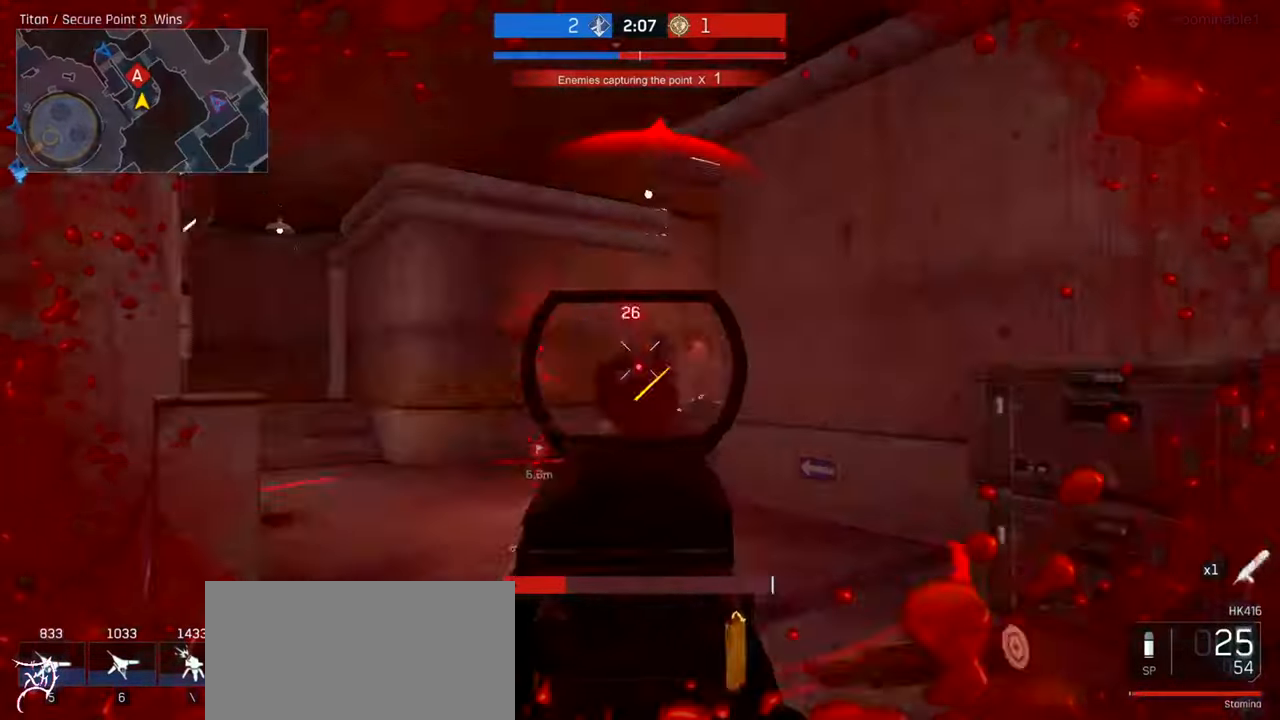
{"keys": ["a"], "mouse": ["left", "right"], "events": [[233, "s", "up"]]}
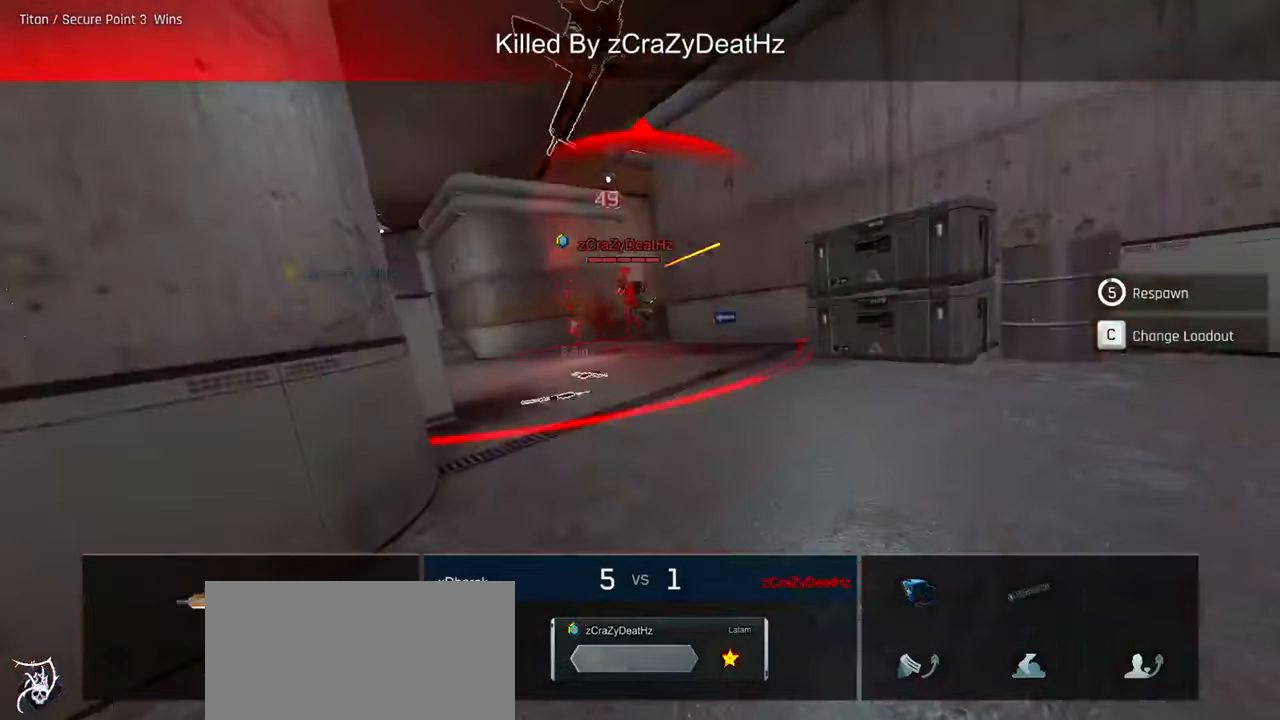
{"keys": [], "mouse": [], "events": [[100, "mouse_left", "up"], [133, "mouse_right", "up"], [167, "a", "up"]]}
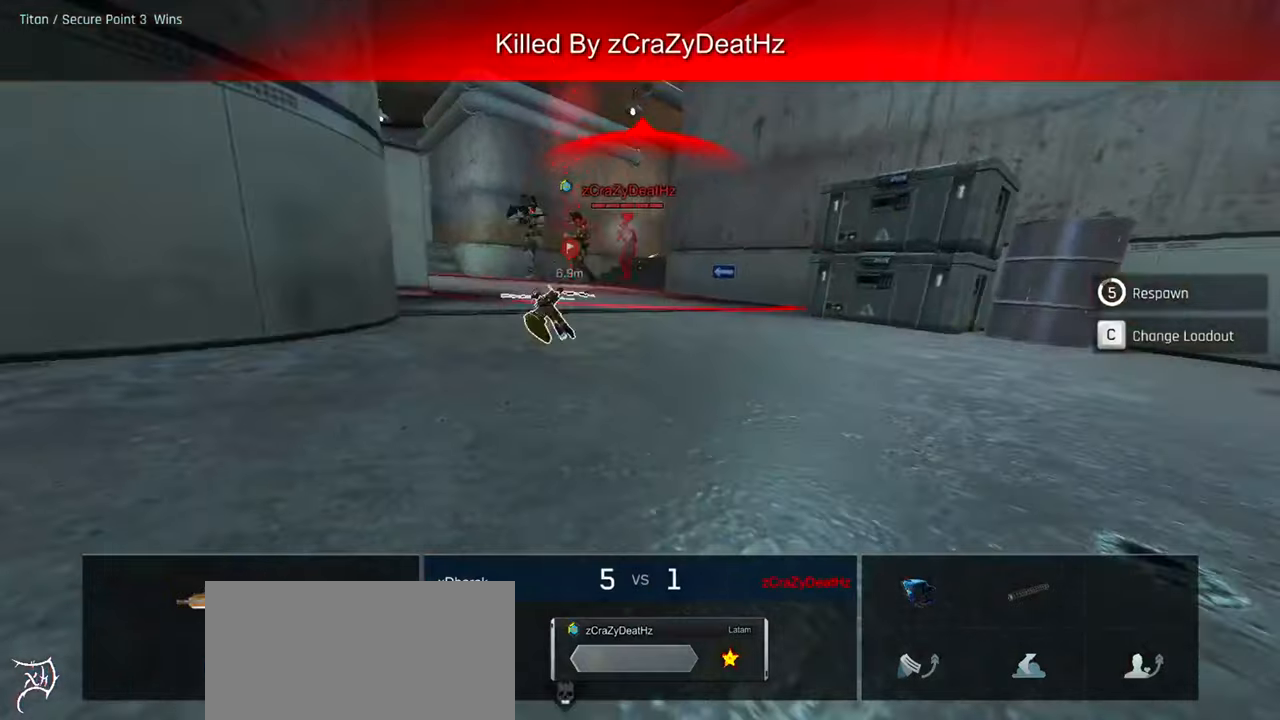
{"keys": [], "mouse": [], "events": []}
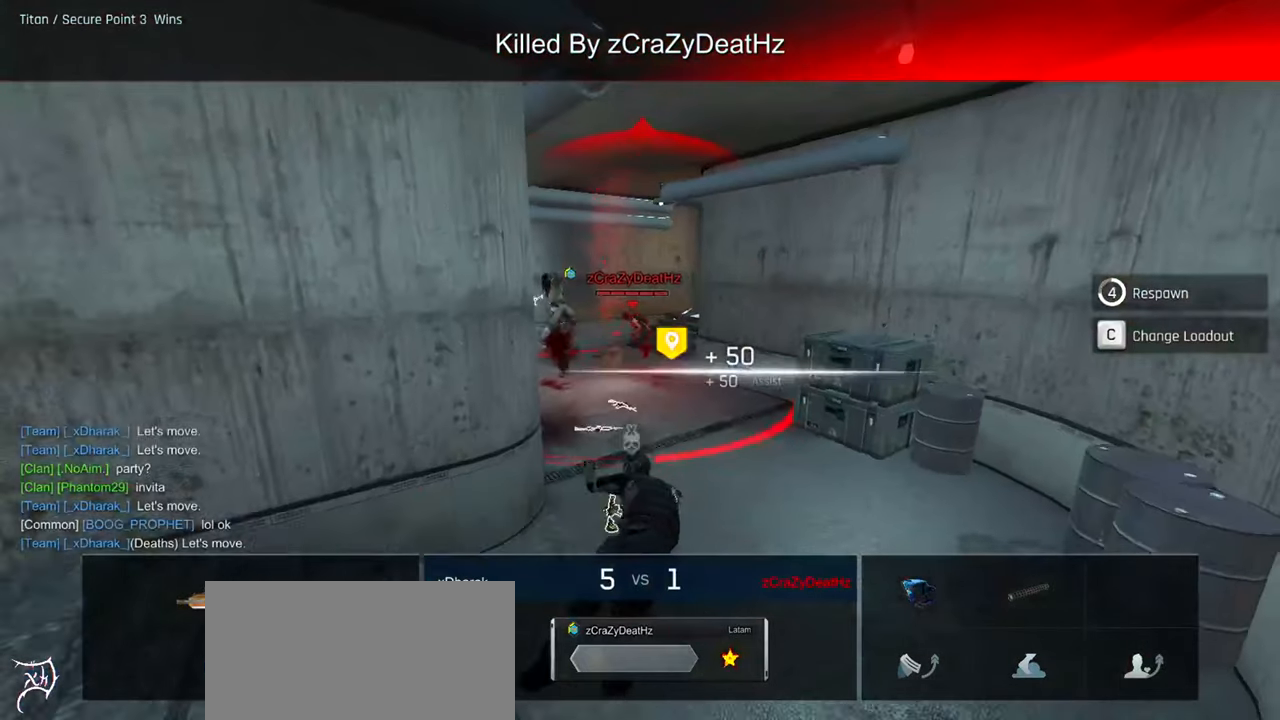
{"keys": [], "mouse": [], "events": []}
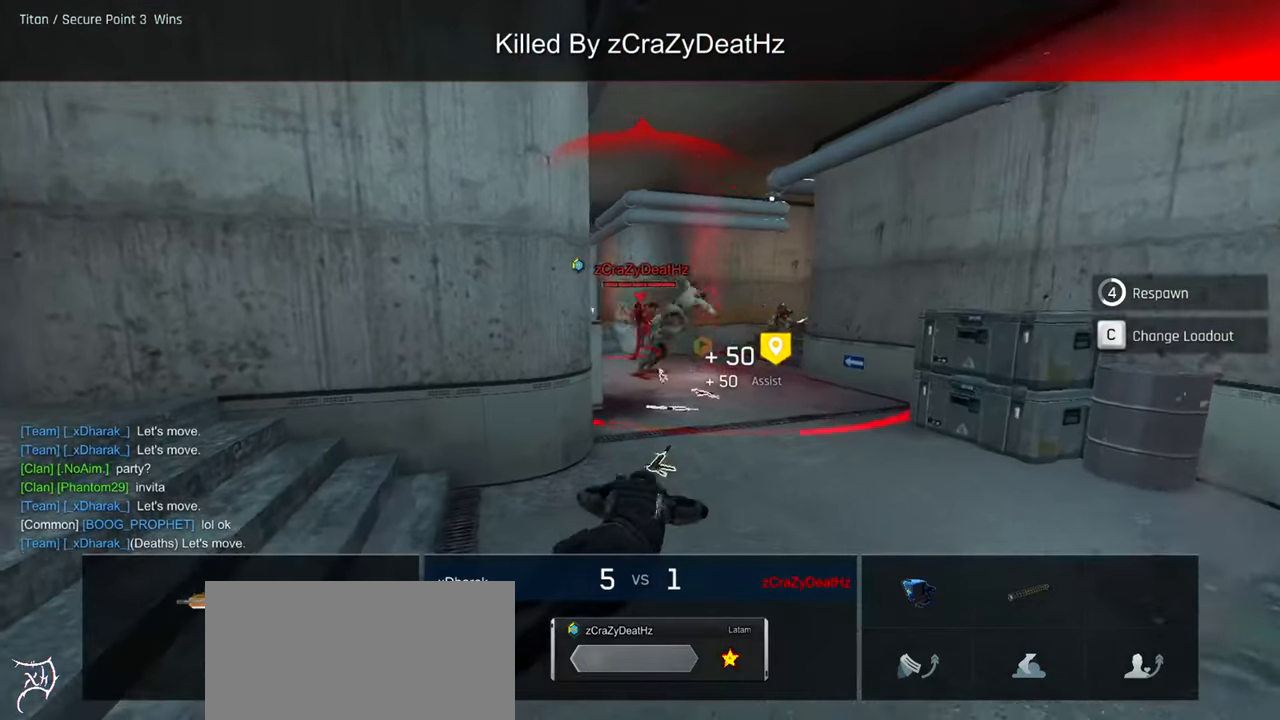
{"keys": [], "mouse": [], "events": []}
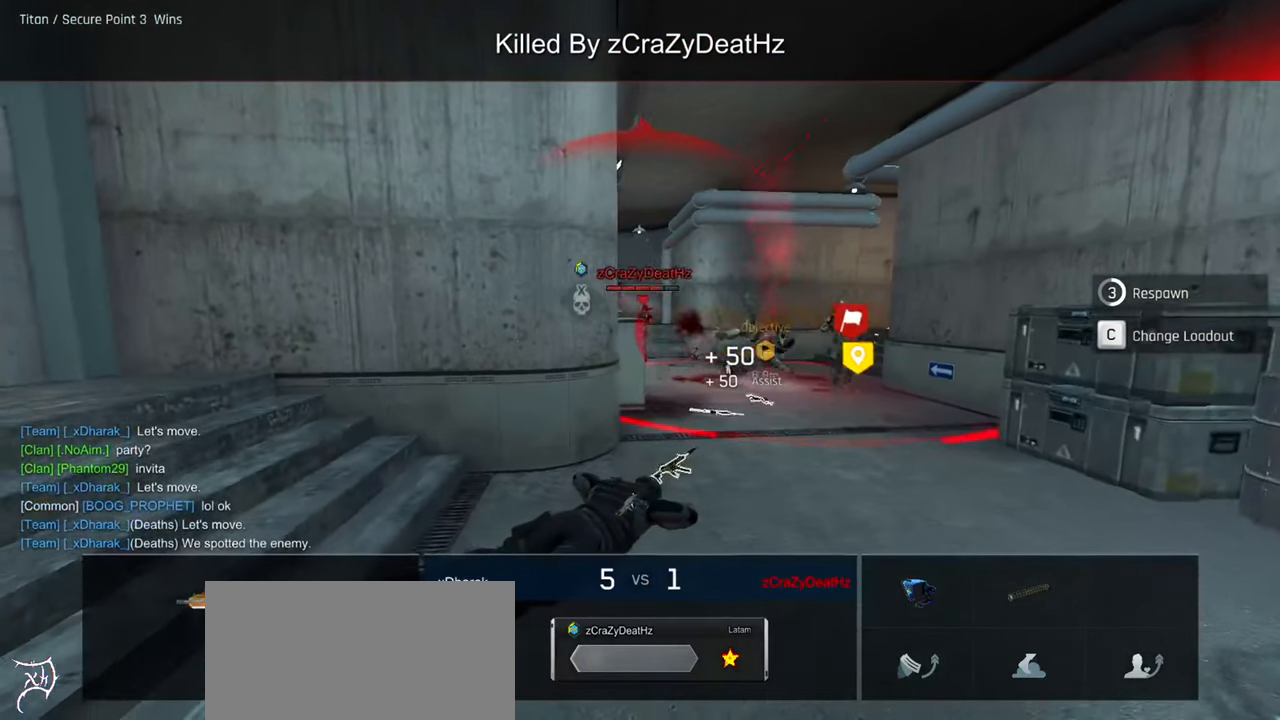
{"keys": [], "mouse": [], "events": []}
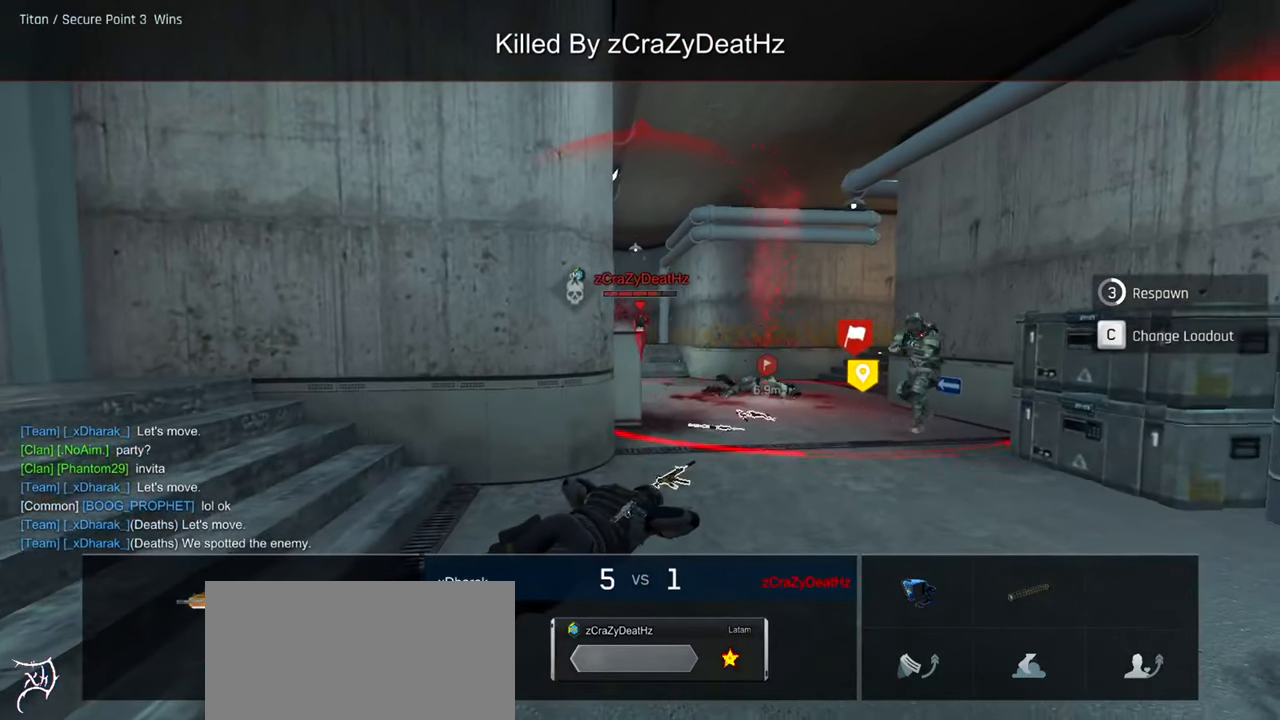
{"keys": [], "mouse": [], "events": []}
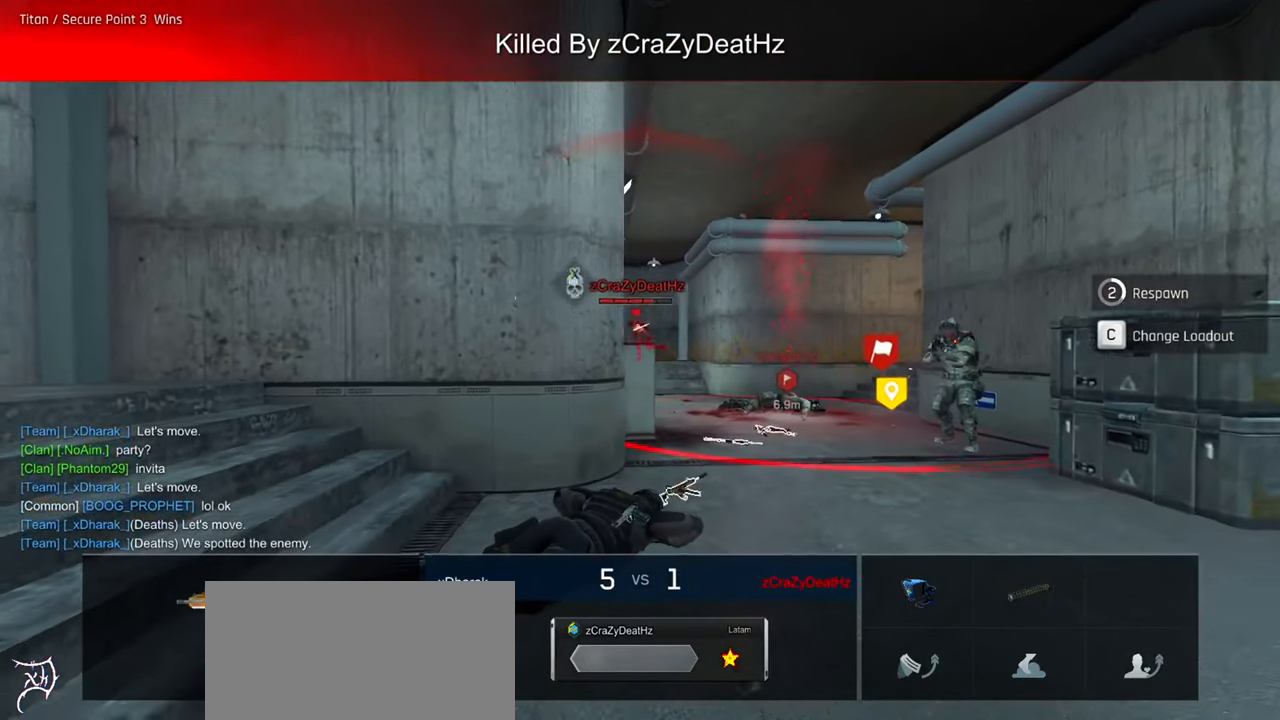
{"keys": [], "mouse": [], "events": []}
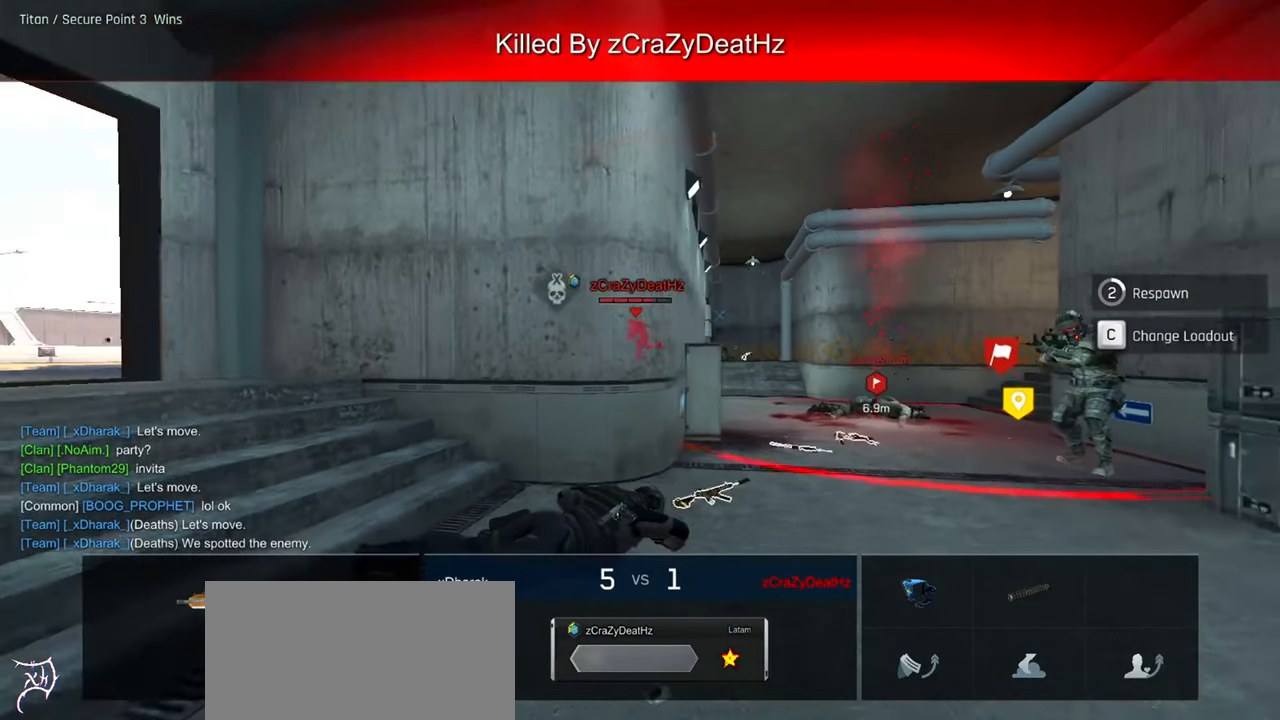
{"keys": ["tab"], "mouse": [], "events": [[434, "tab", "down"]]}
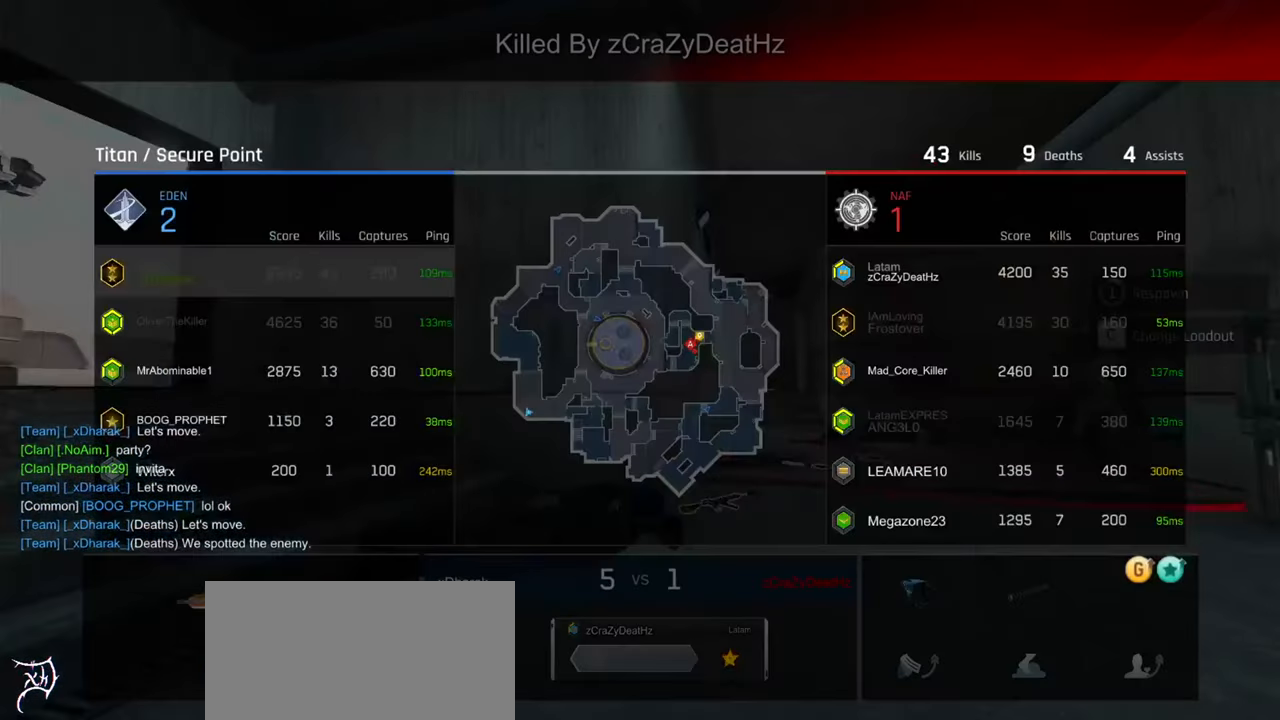
{"keys": ["tab"], "mouse": [], "events": []}